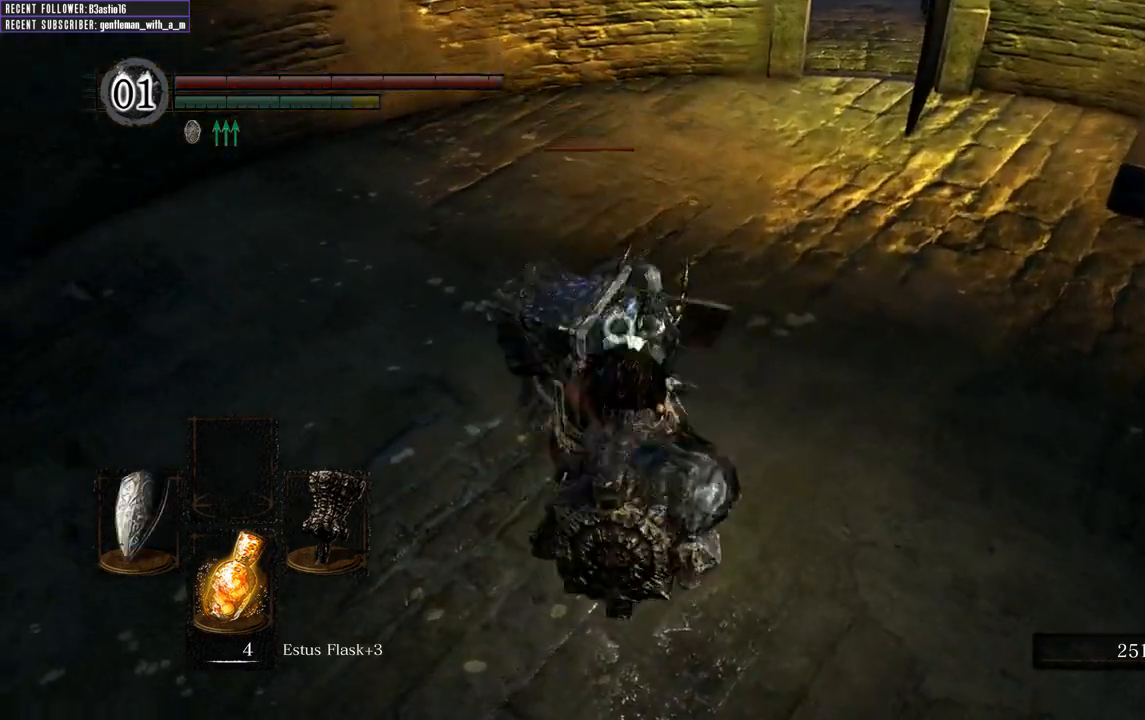
Gameplay with a controller (Xbox layout); each line is a JSON object with the inputs held at the frame after it. "events" lists button and stick changes between this image and that frame as [ms after this image, input, new state], when the widget could be followed in between.
{"buttons": [], "left_stick": "up", "right_stick": "center", "events": [[417, "Y", "down"], [500, "Y", "up"]]}
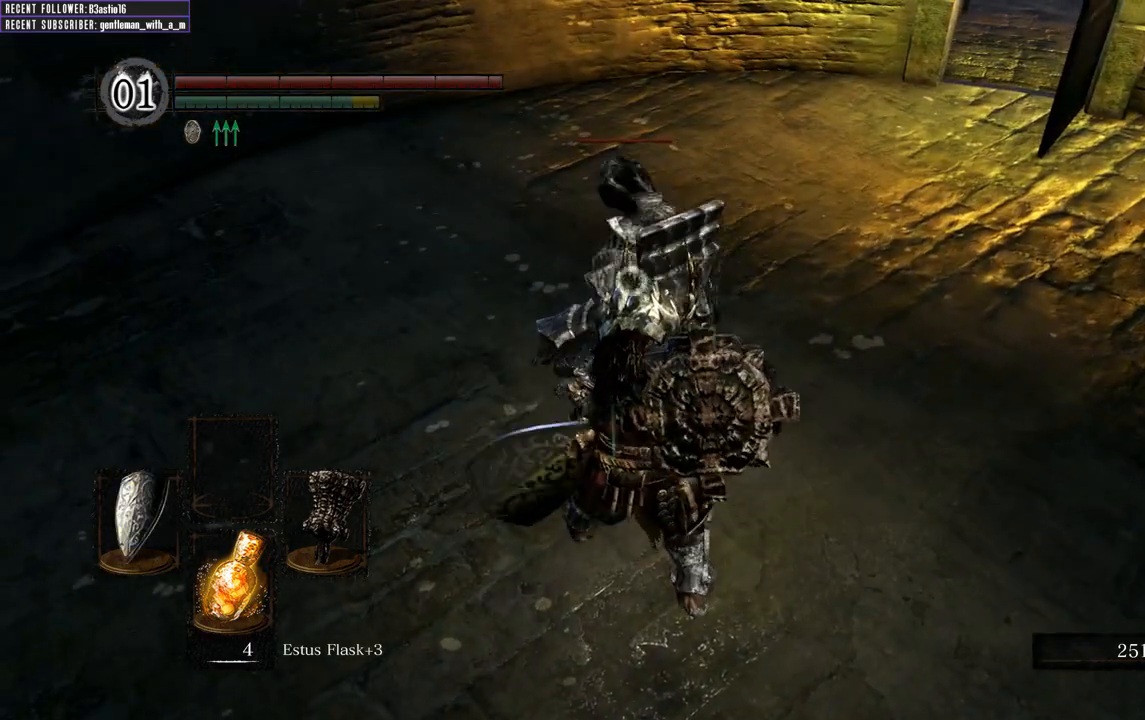
{"buttons": [], "left_stick": "up", "right_stick": "center", "events": []}
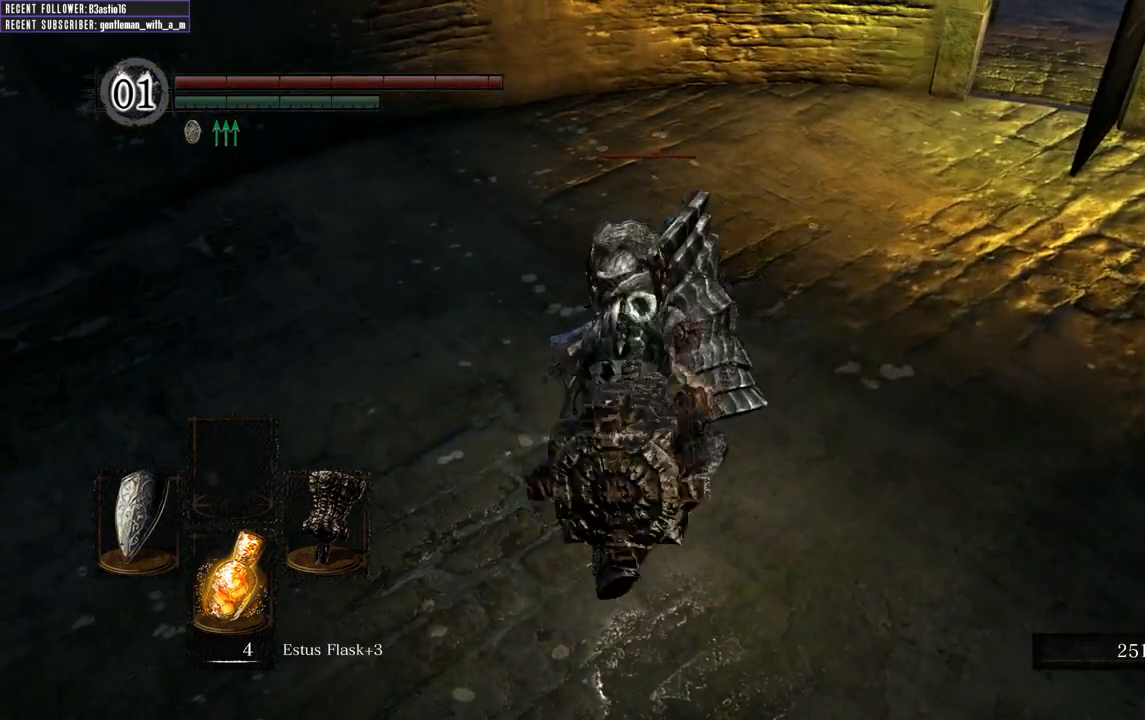
{"buttons": [], "left_stick": "up", "right_stick": "center", "events": [[317, "R1", "down"], [500, "R1", "up"]]}
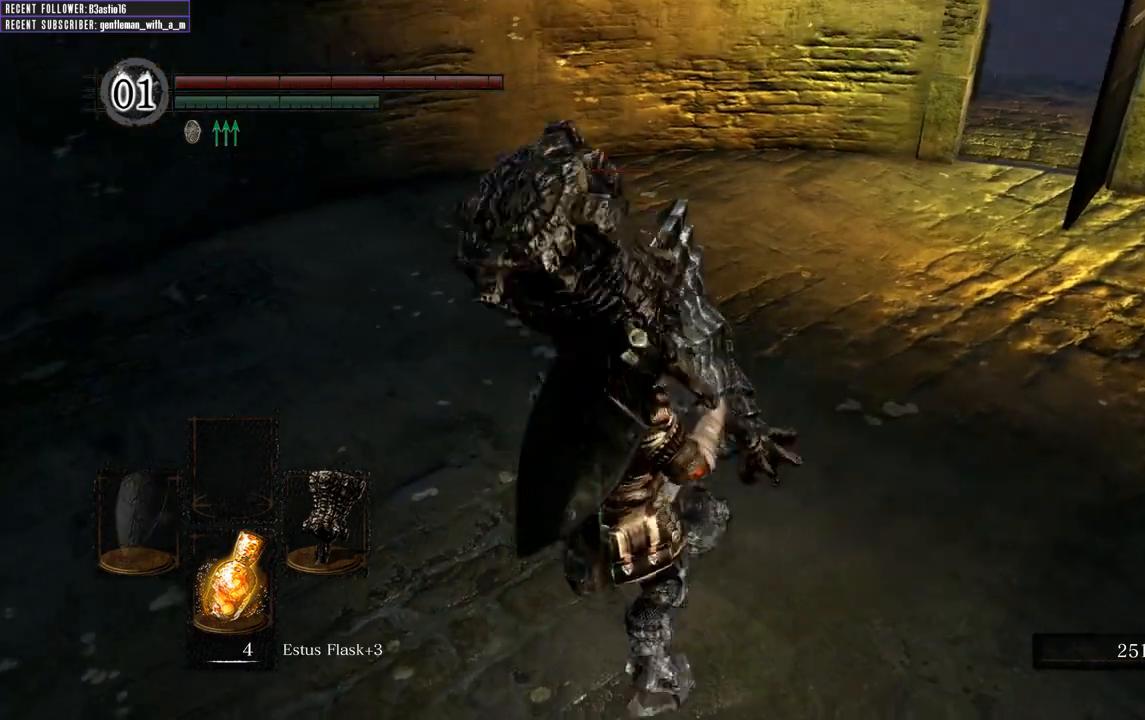
{"buttons": [], "left_stick": "center", "right_stick": "center", "events": [[200, "left_stick", "center"]]}
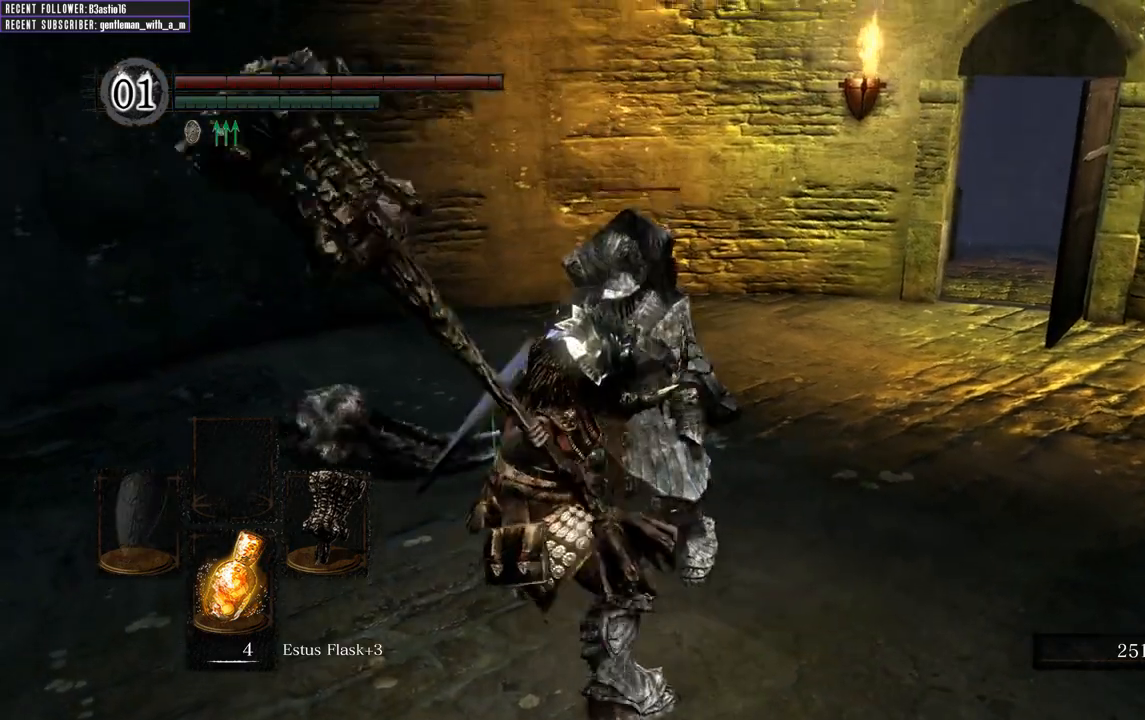
{"buttons": [], "left_stick": "center", "right_stick": "center", "events": []}
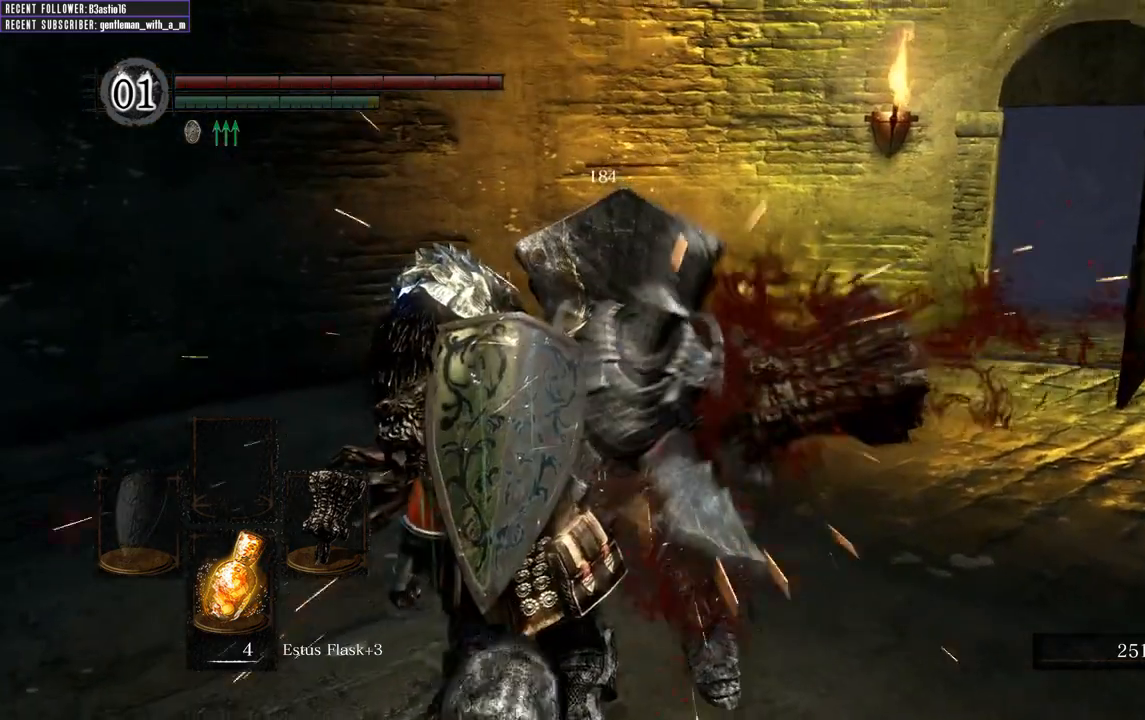
{"buttons": [], "left_stick": "center", "right_stick": "center", "events": []}
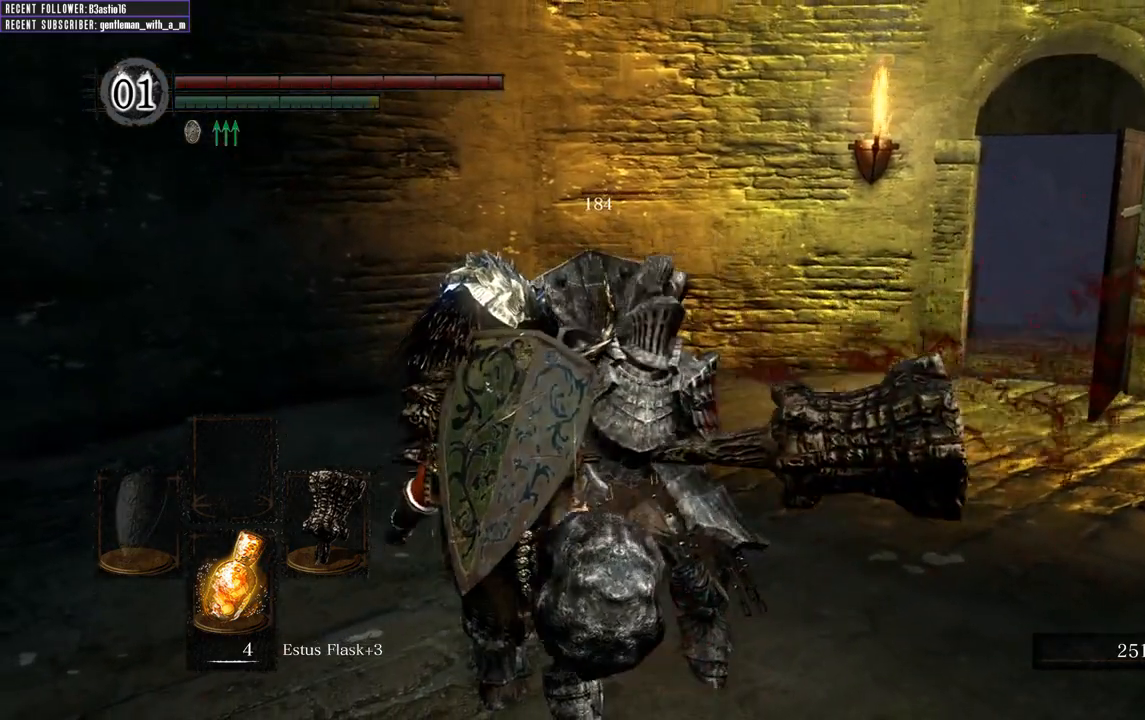
{"buttons": [], "left_stick": "center", "right_stick": "center", "events": []}
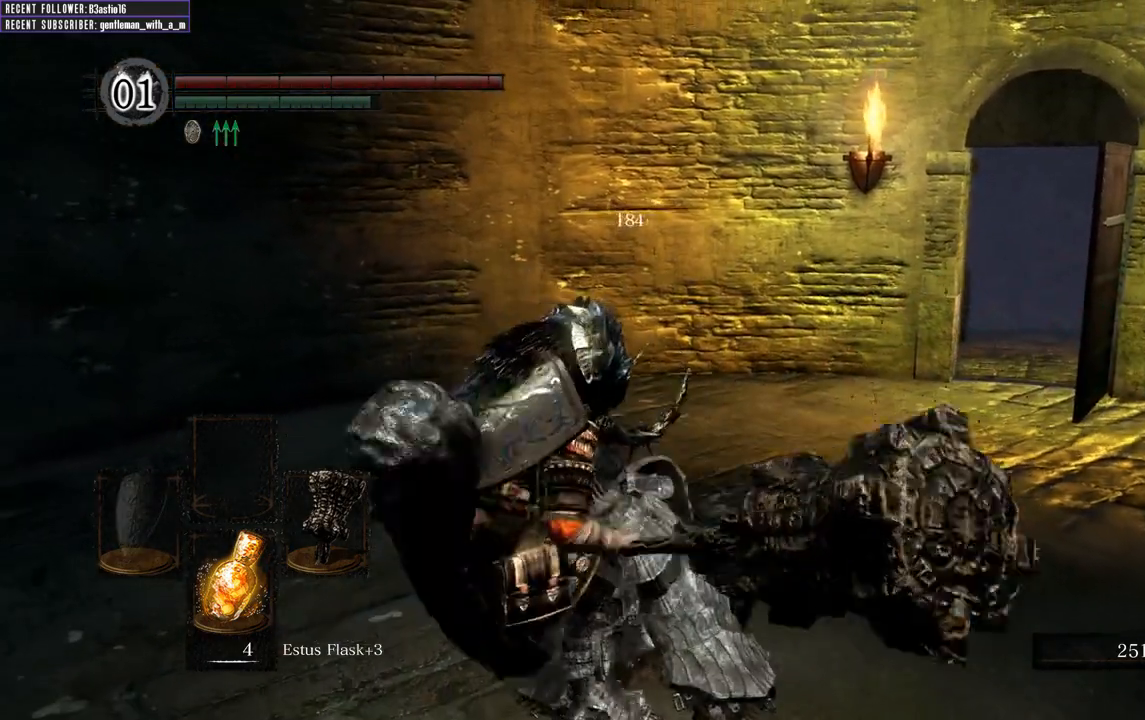
{"buttons": [], "left_stick": "center", "right_stick": "center", "events": []}
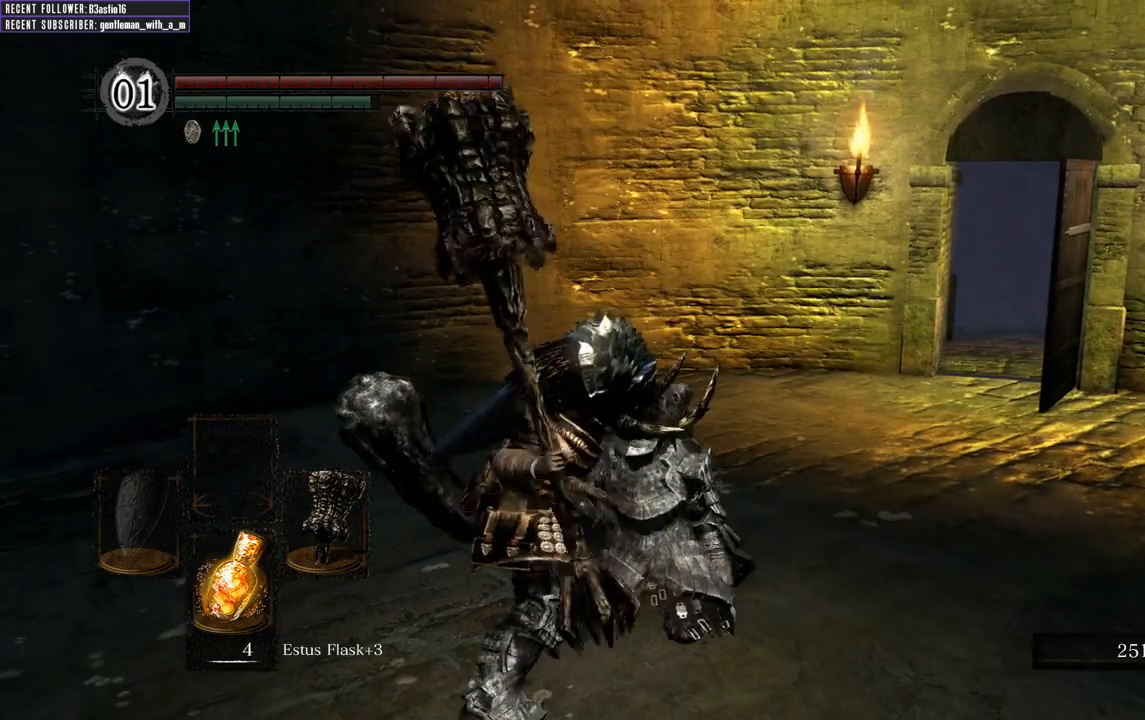
{"buttons": [], "left_stick": "center", "right_stick": "center", "events": []}
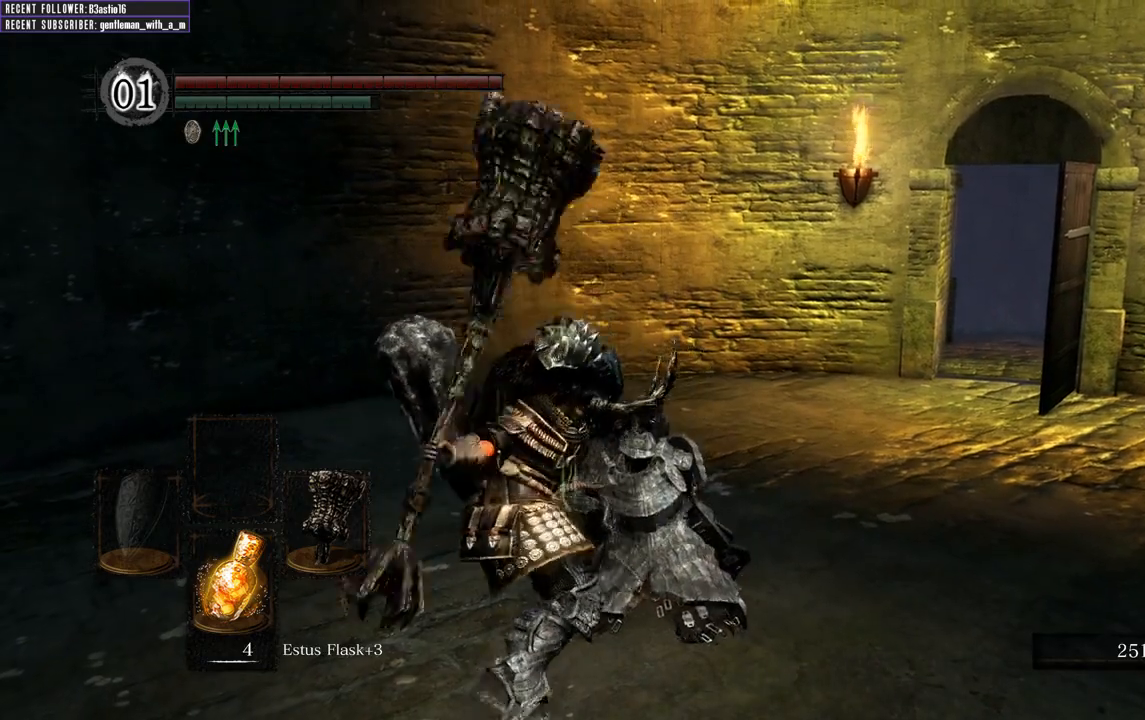
{"buttons": [], "left_stick": "center", "right_stick": "center", "events": []}
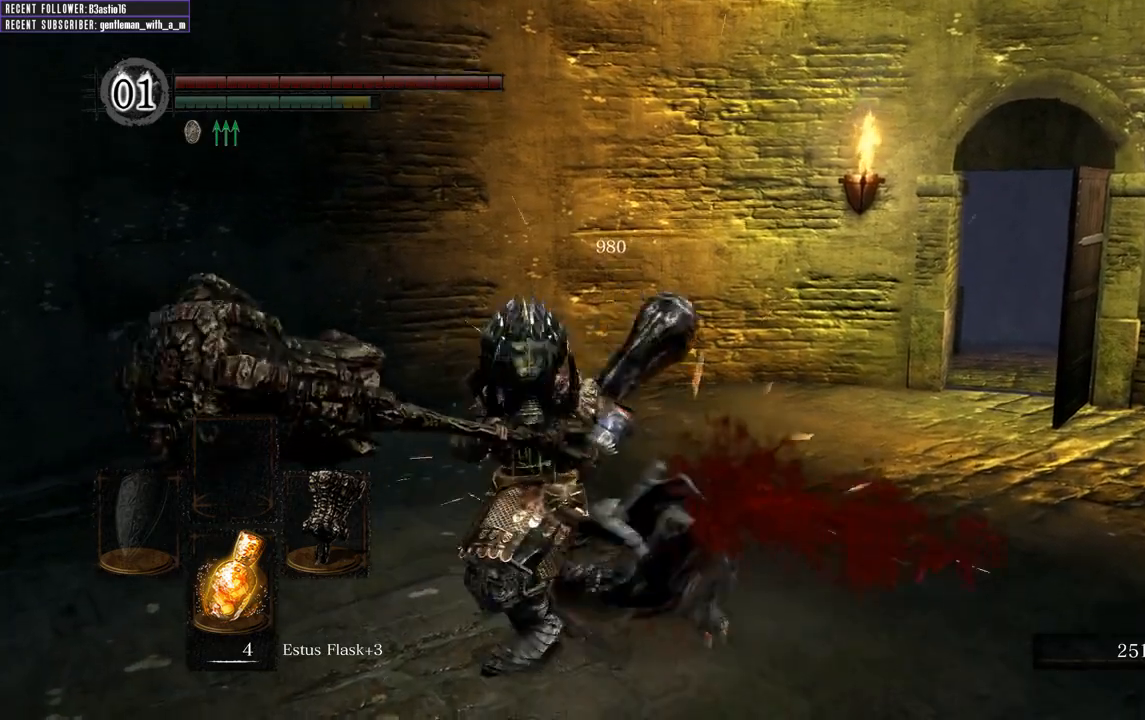
{"buttons": [], "left_stick": "center", "right_stick": "center", "events": []}
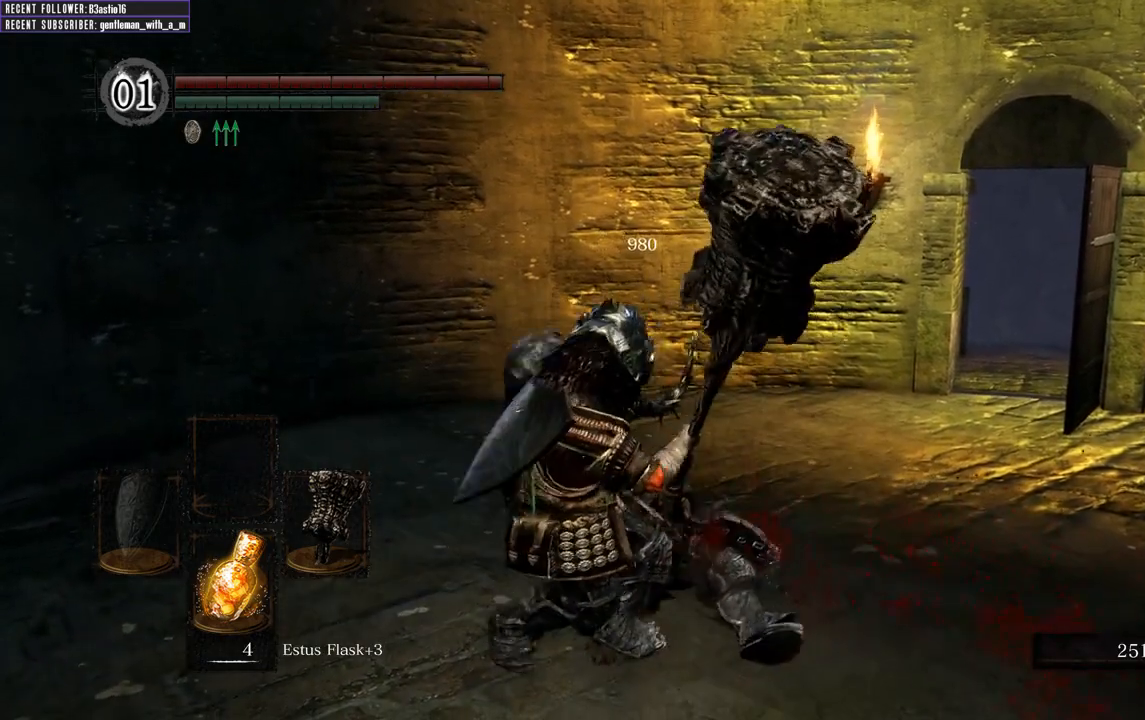
{"buttons": [], "left_stick": "center", "right_stick": "center", "events": []}
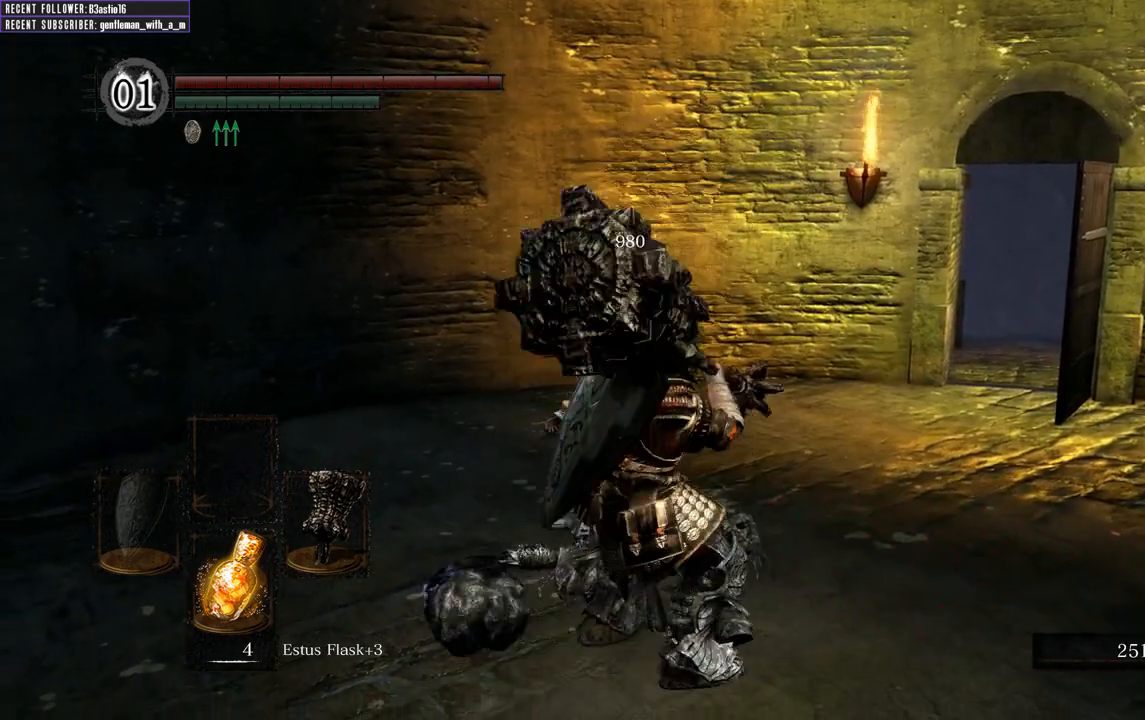
{"buttons": [], "left_stick": "center", "right_stick": "up", "events": [[300, "right_stick", "up"]]}
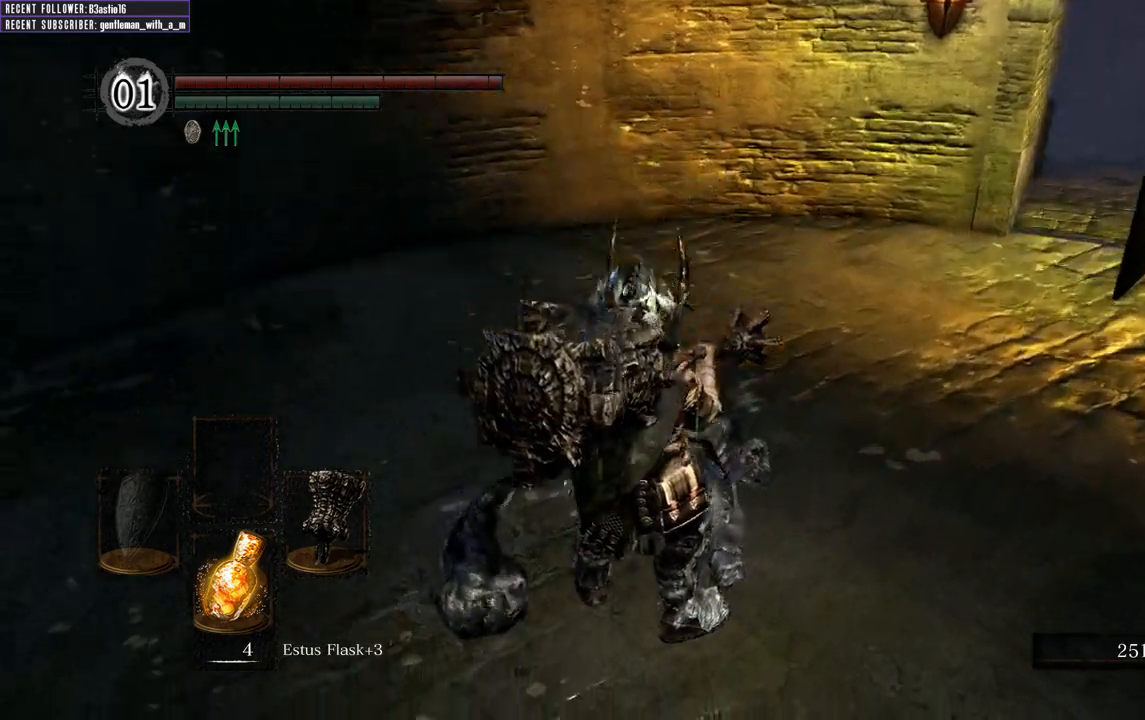
{"buttons": [], "left_stick": "center", "right_stick": "center", "events": [[250, "right_stick", "center"]]}
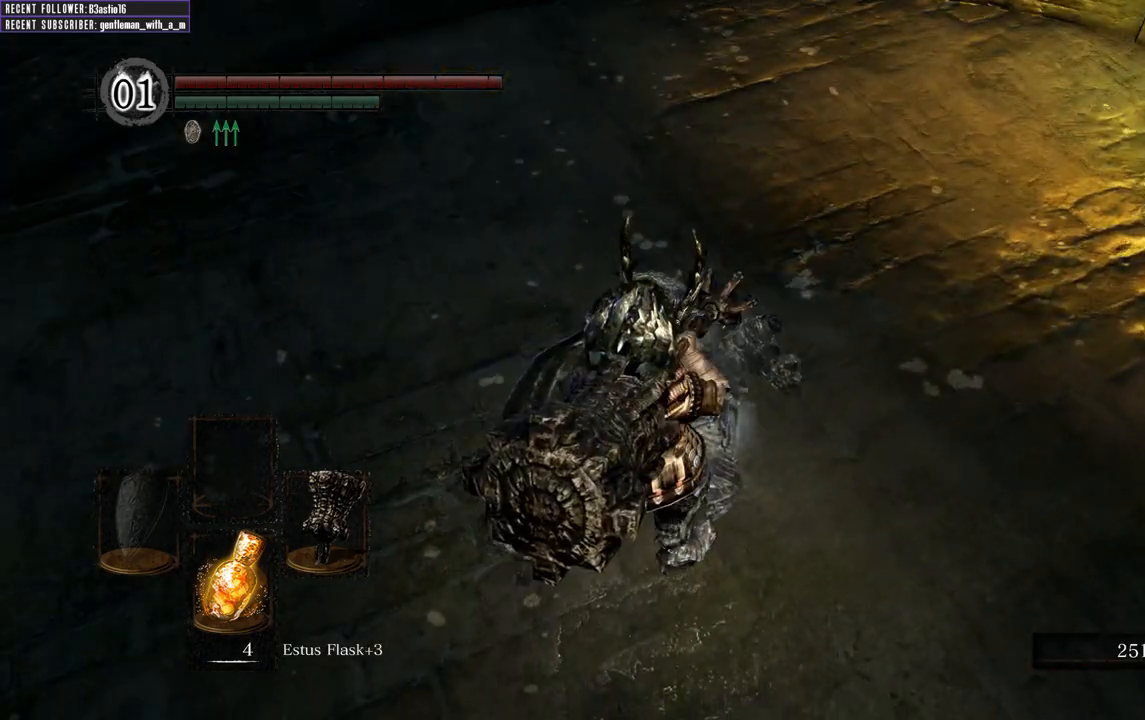
{"buttons": [], "left_stick": "center", "right_stick": "center", "events": []}
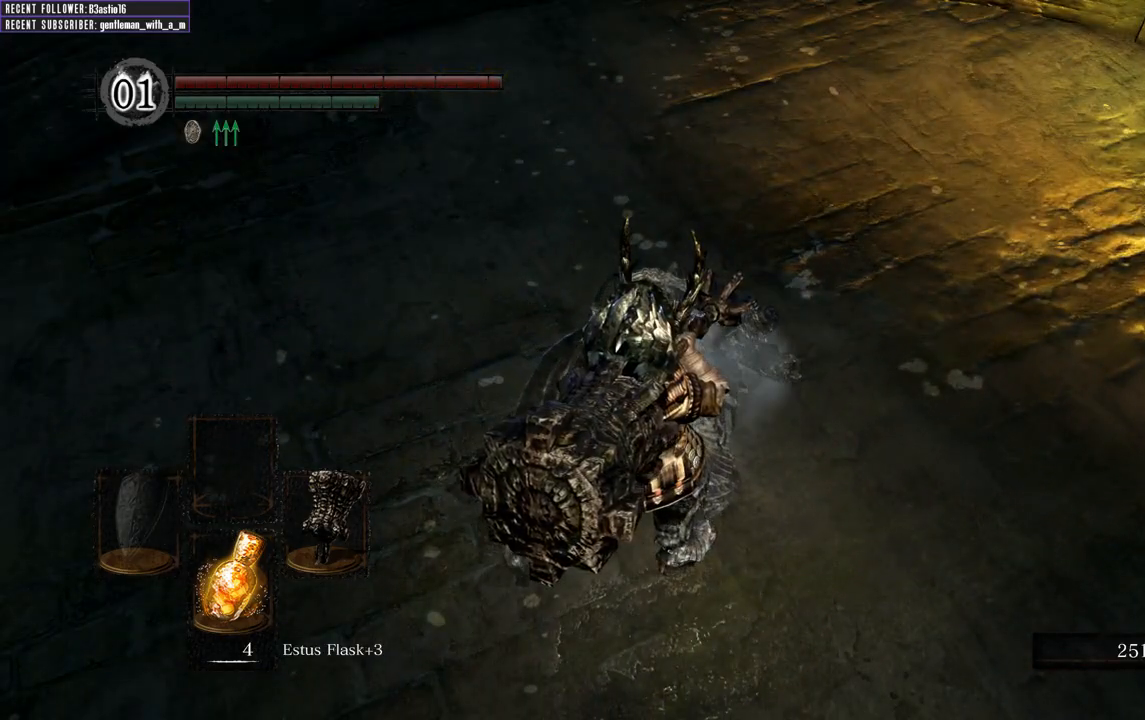
{"buttons": [], "left_stick": "center", "right_stick": "center", "events": []}
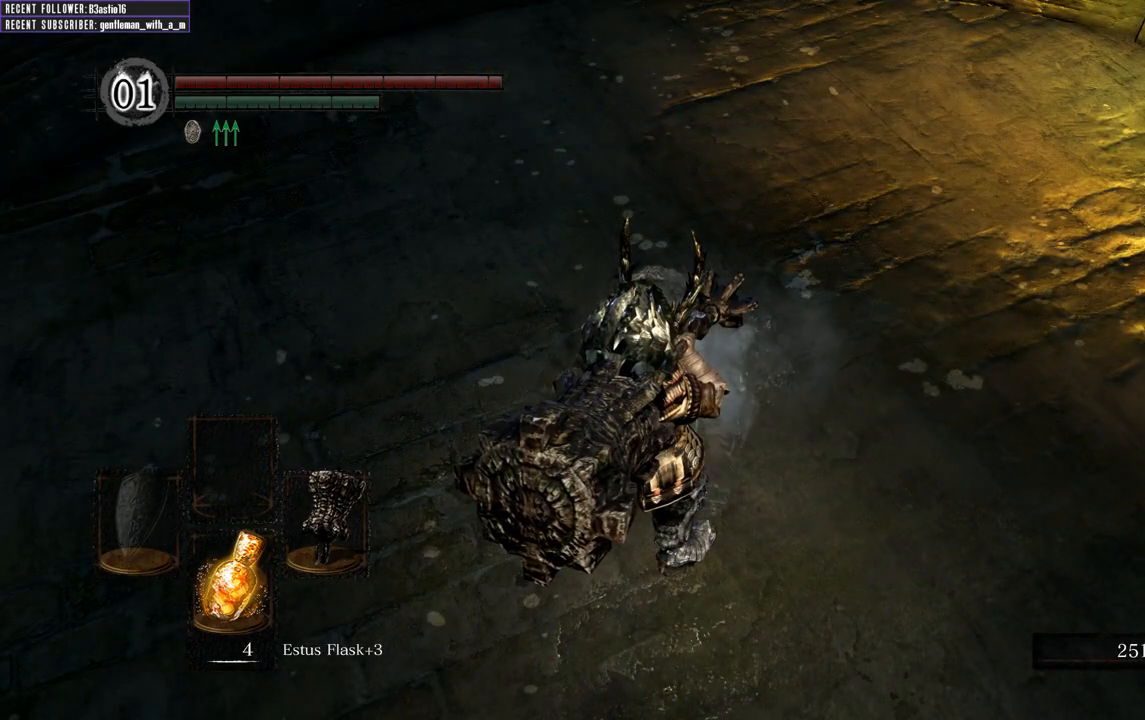
{"buttons": [], "left_stick": "left", "right_stick": "center", "events": [[450, "left_stick", "left"]]}
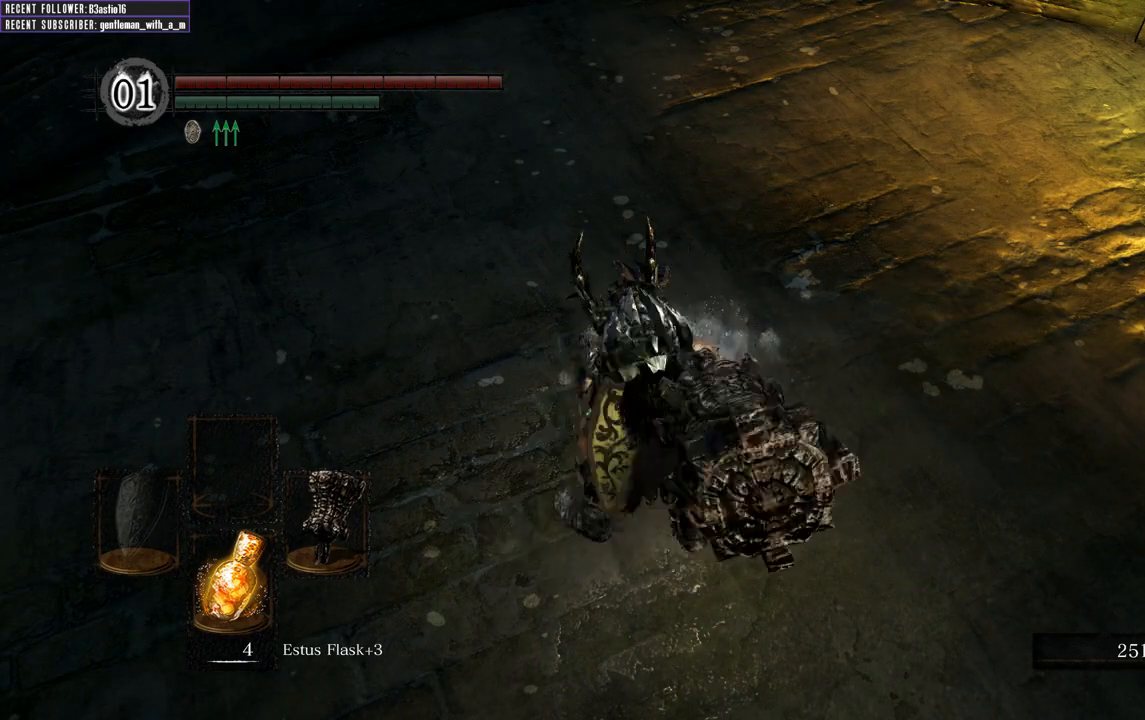
{"buttons": [], "left_stick": "center", "right_stick": "center", "events": [[200, "left_stick", "center"]]}
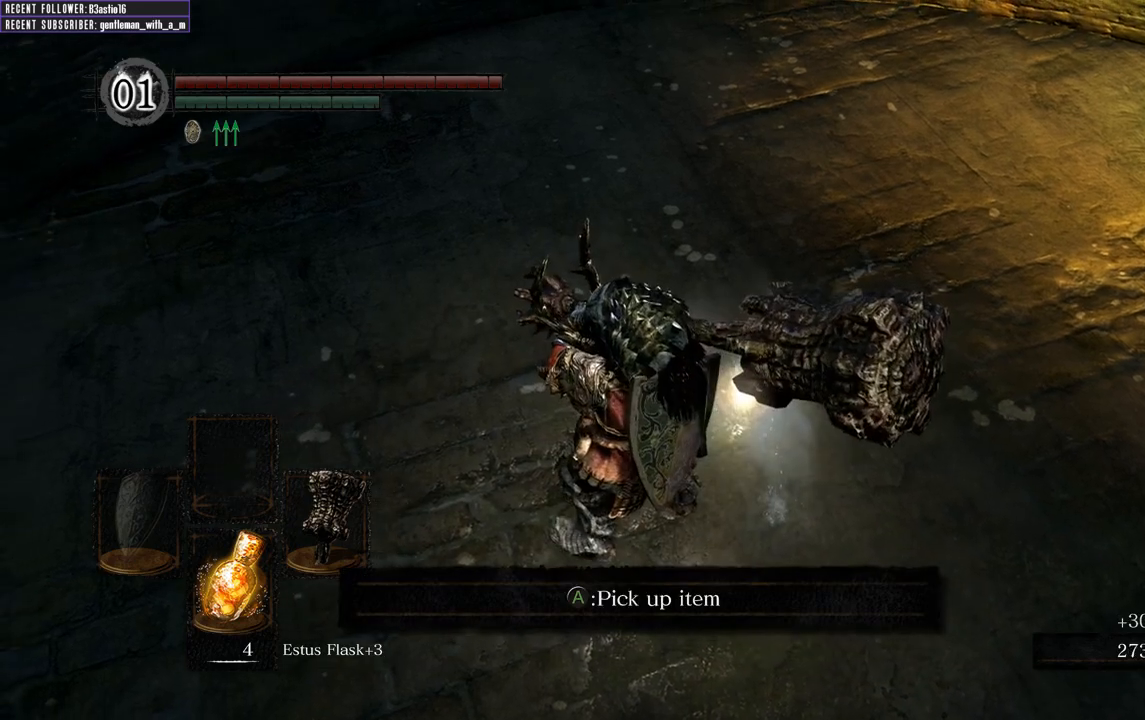
{"buttons": [], "left_stick": "center", "right_stick": "center", "events": [[300, "left_stick", "up-right"], [350, "A", "down"], [400, "left_stick", "center"], [483, "A", "up"]]}
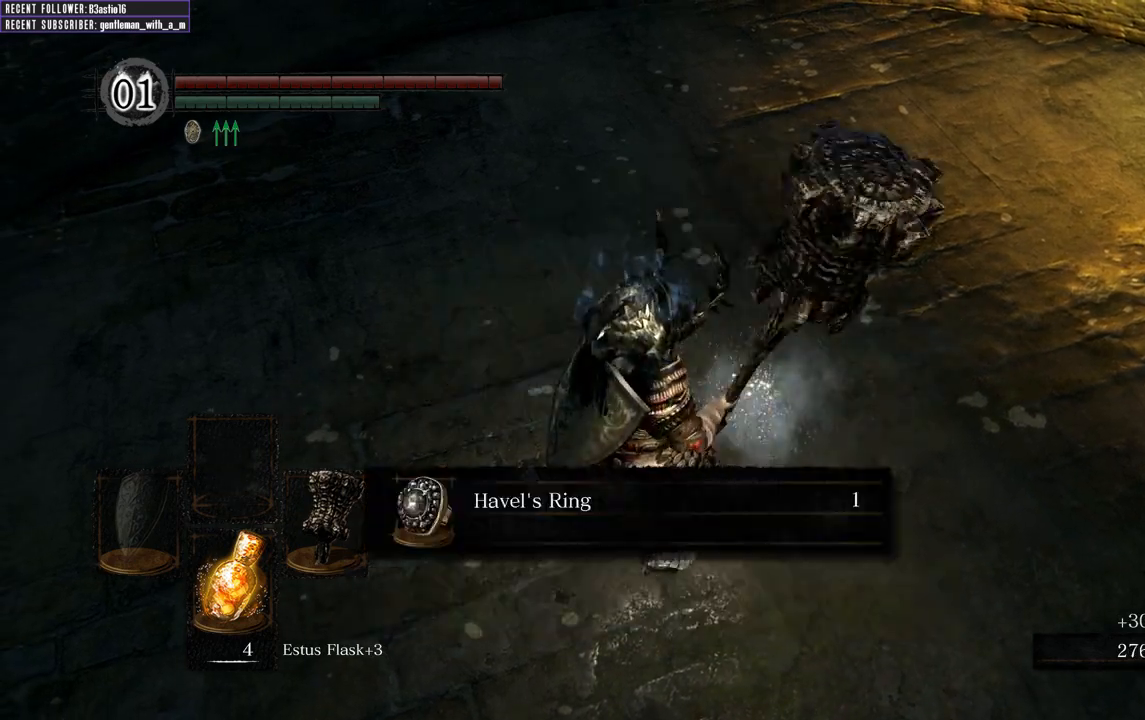
{"buttons": [], "left_stick": "center", "right_stick": "center", "events": []}
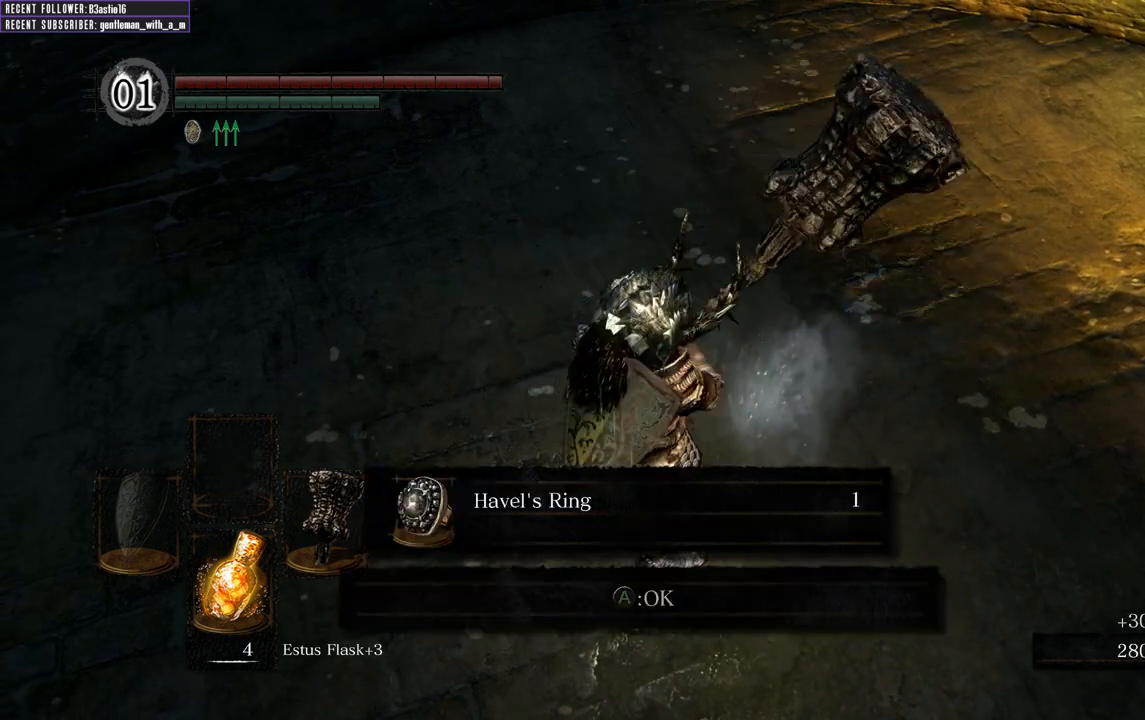
{"buttons": [], "left_stick": "up-right", "right_stick": "down", "events": [[250, "A", "down"], [350, "A", "up"], [433, "left_stick", "right"], [483, "left_stick", "up-right"], [500, "right_stick", "down"]]}
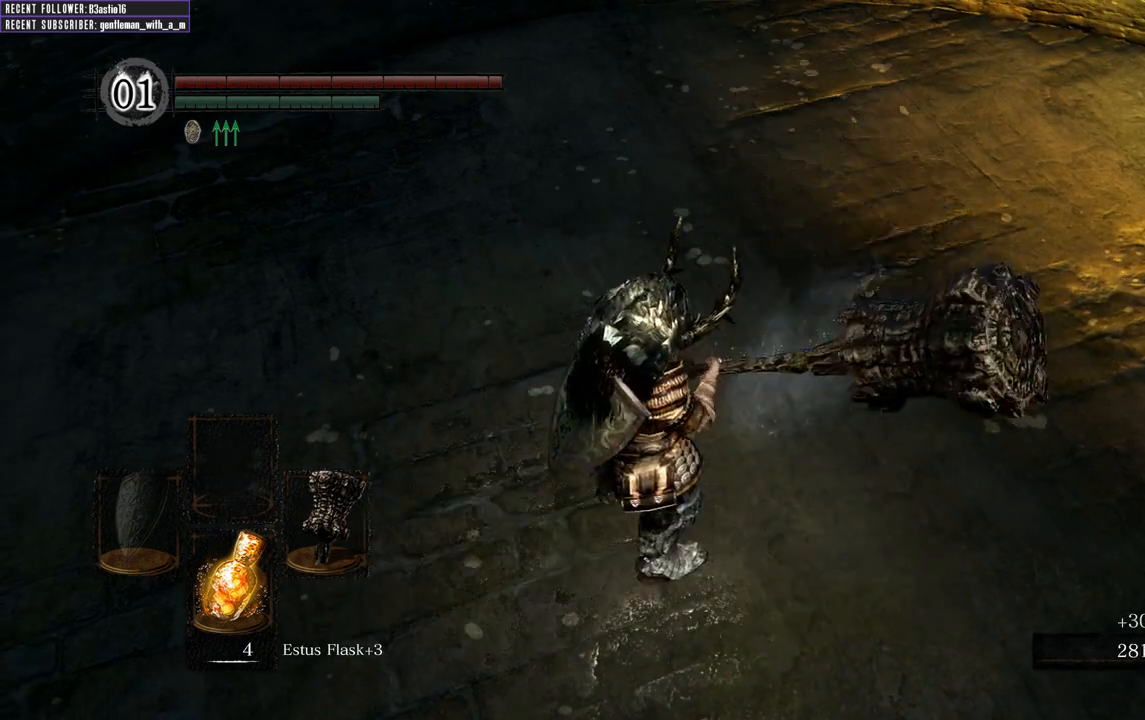
{"buttons": [], "left_stick": "up-right", "right_stick": "center", "events": [[300, "right_stick", "center"]]}
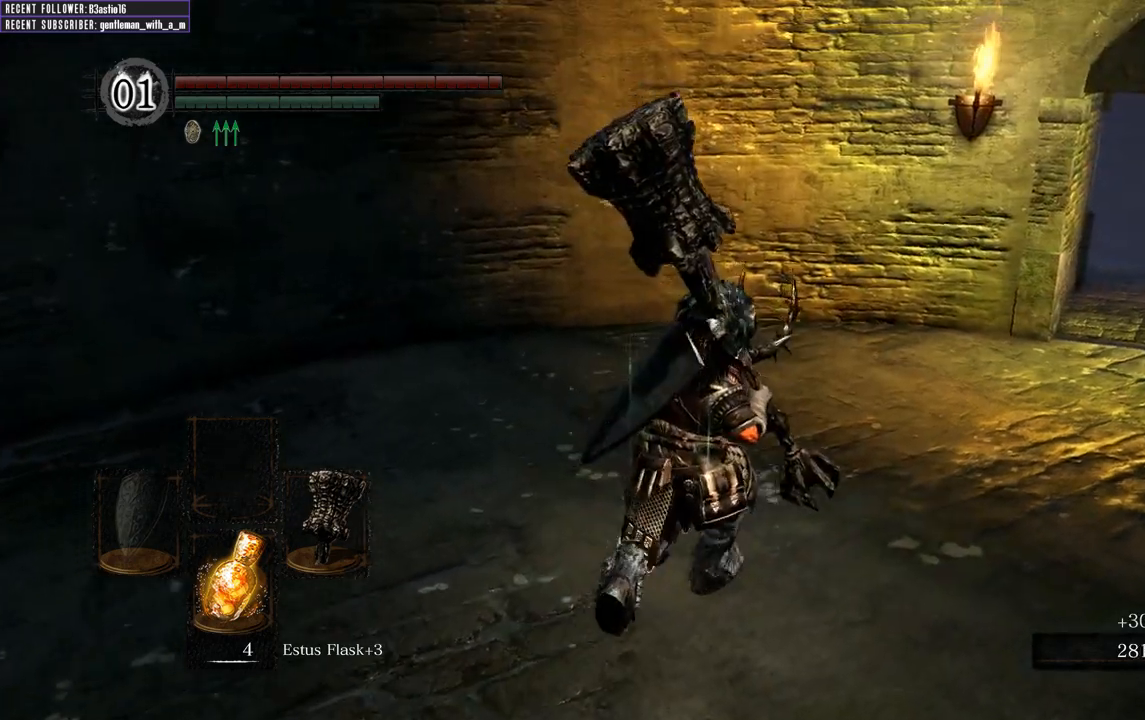
{"buttons": [], "left_stick": "up", "right_stick": "center", "events": [[33, "right_stick", "right"], [200, "right_stick", "center"], [467, "left_stick", "up"]]}
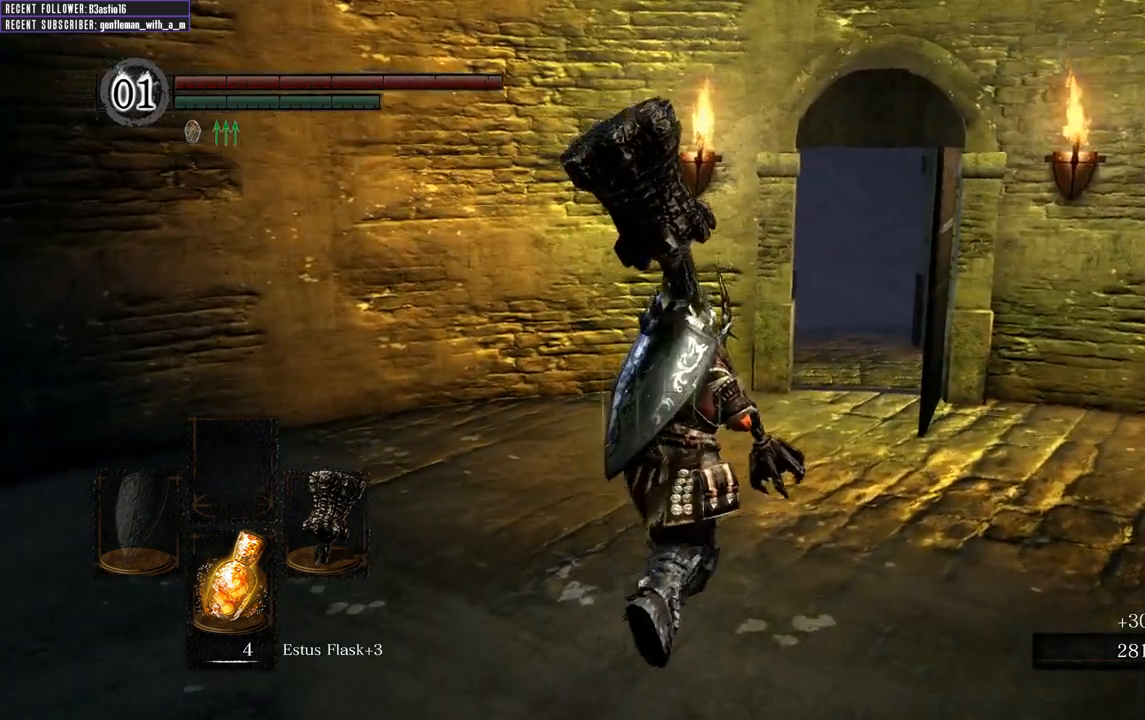
{"buttons": ["DPAD_RIGHT"], "left_stick": "center", "right_stick": "center", "events": [[100, "left_stick", "up-left"], [233, "left_stick", "center"], [250, "START", "down"], [350, "START", "up"], [483, "DPAD_RIGHT", "down"]]}
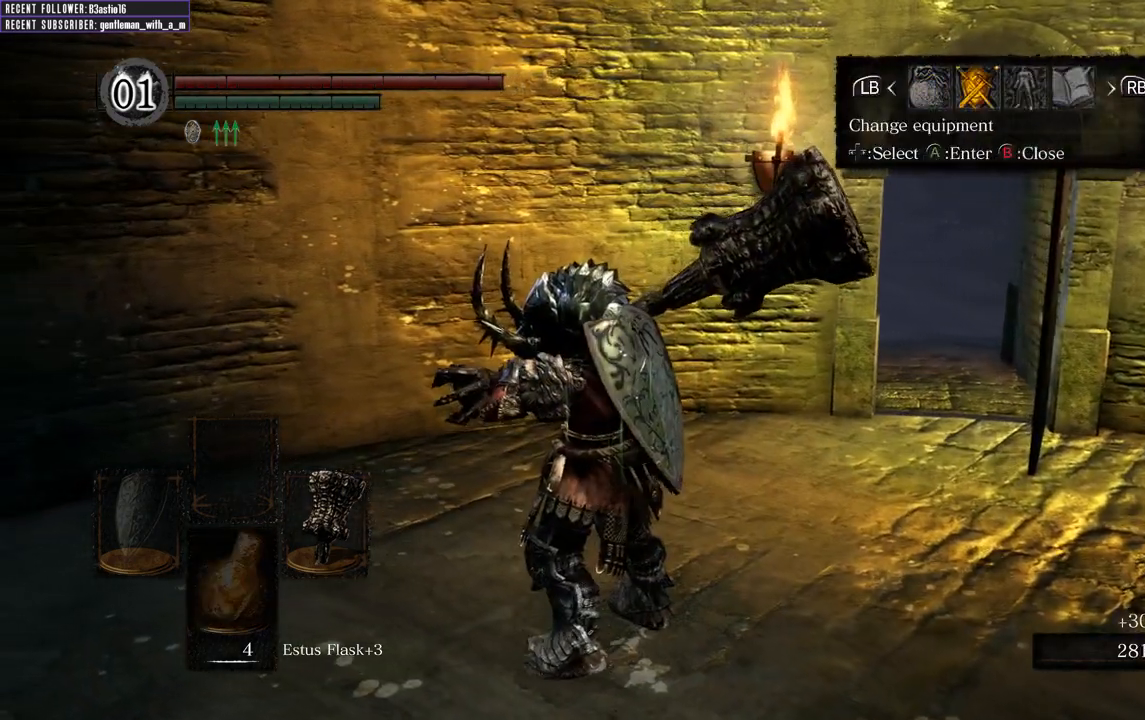
{"buttons": ["DPAD_DOWN"], "left_stick": "center", "right_stick": "center", "events": [[83, "A", "down"], [83, "DPAD_RIGHT", "up"], [217, "A", "up"], [250, "DPAD_DOWN", "down"], [333, "DPAD_DOWN", "up"], [400, "DPAD_DOWN", "down"]]}
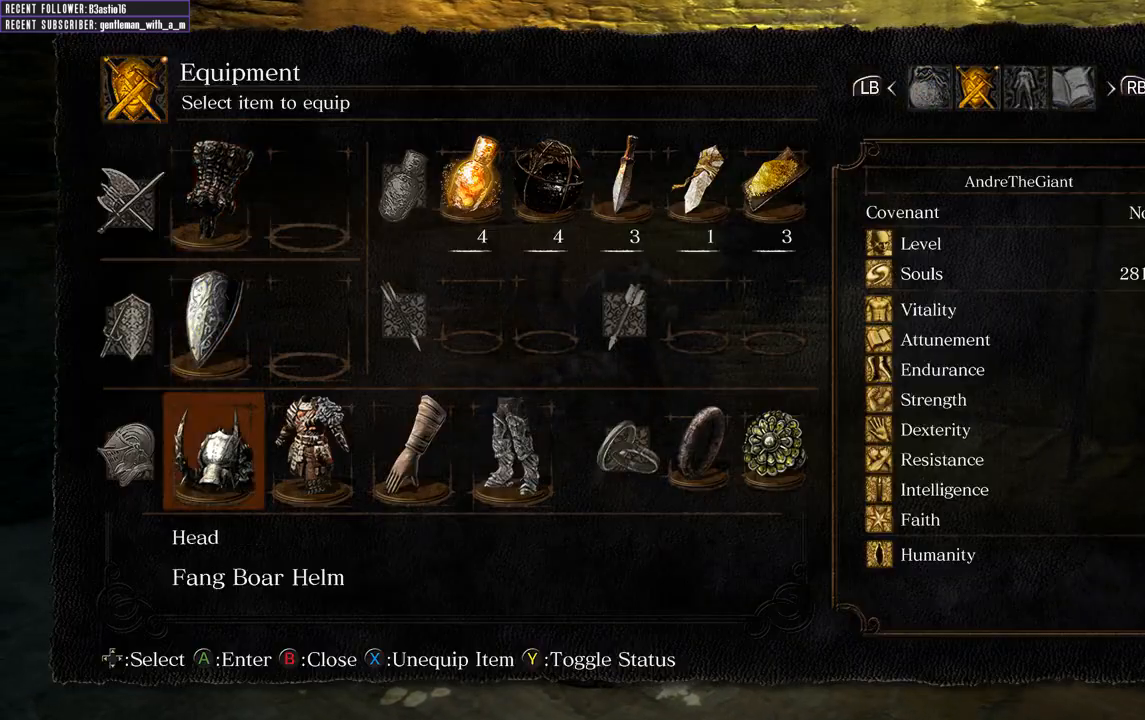
{"buttons": ["DPAD_RIGHT"], "left_stick": "center", "right_stick": "center", "events": [[50, "DPAD_DOWN", "up"], [217, "DPAD_RIGHT", "down"], [350, "DPAD_RIGHT", "up"], [433, "DPAD_RIGHT", "down"]]}
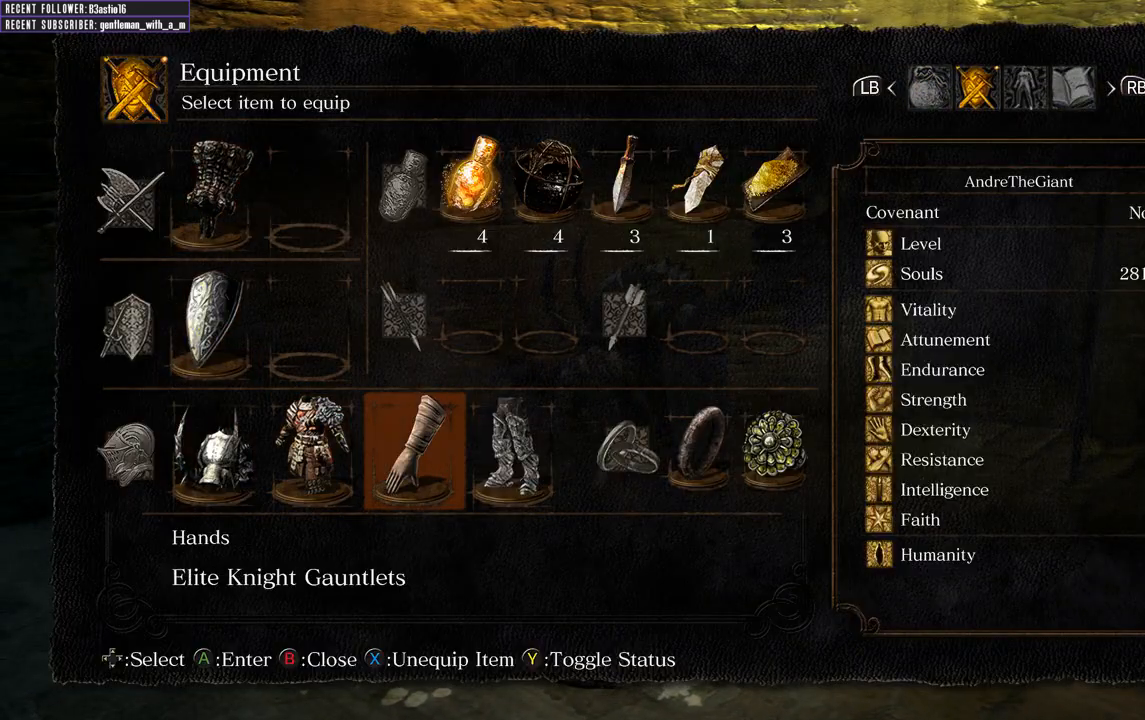
{"buttons": [], "left_stick": "center", "right_stick": "center", "events": [[50, "DPAD_RIGHT", "up"], [117, "DPAD_RIGHT", "down"], [217, "DPAD_RIGHT", "up"], [300, "DPAD_RIGHT", "down"], [400, "DPAD_RIGHT", "up"]]}
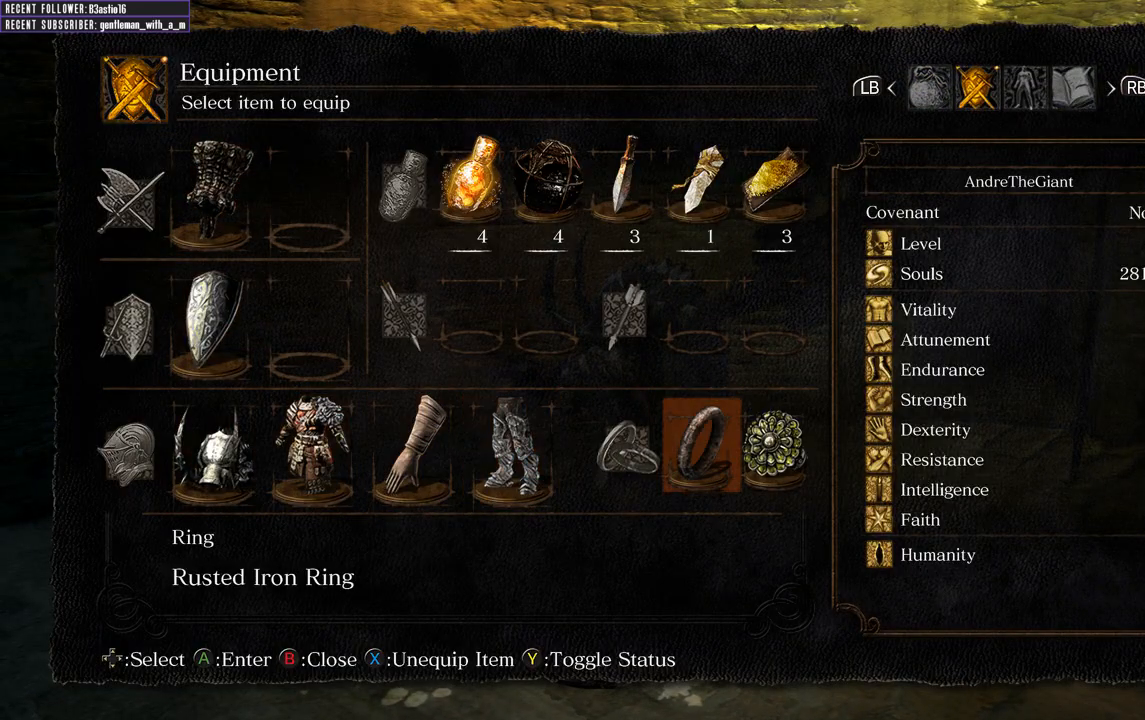
{"buttons": [], "left_stick": "center", "right_stick": "center", "events": []}